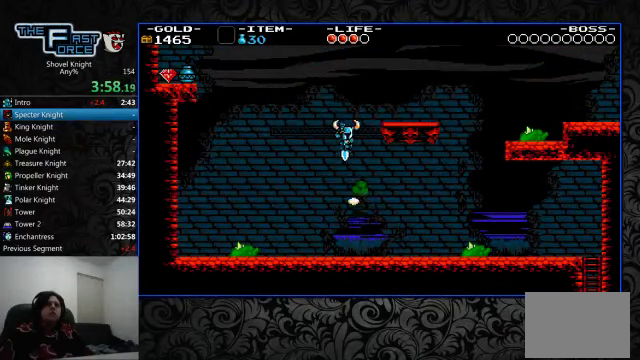
Gameplay with a controller (PlayStation layout); each line is a JSON object with the inputs held at the frame after it. "events" lists button and stick changes between this image and that frame as [ms after this image, input, new state], when the widget could be followed in between. Not read: L1 L2 L3 R1 R2 R3.
{"buttons": ["DPAD_RIGHT"], "left_stick": "center", "right_stick": "center", "events": [[300, "CIRCLE", "up"], [300, "CROSS", "up"]]}
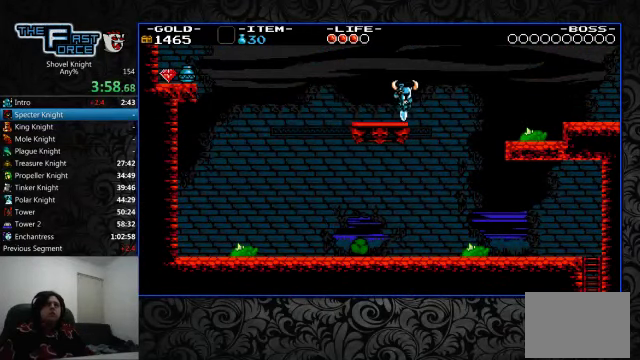
{"buttons": ["CROSS", "DPAD_RIGHT"], "left_stick": "center", "right_stick": "center", "events": [[67, "CROSS", "down"]]}
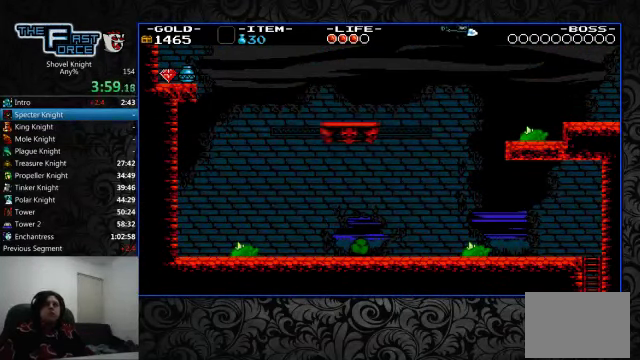
{"buttons": ["CROSS", "DPAD_RIGHT"], "left_stick": "center", "right_stick": "center"}
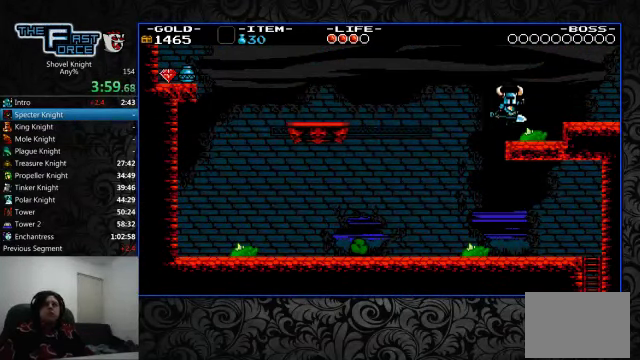
{"buttons": ["DPAD_RIGHT"], "left_stick": "center", "right_stick": "center", "events": [[334, "CROSS", "up"]]}
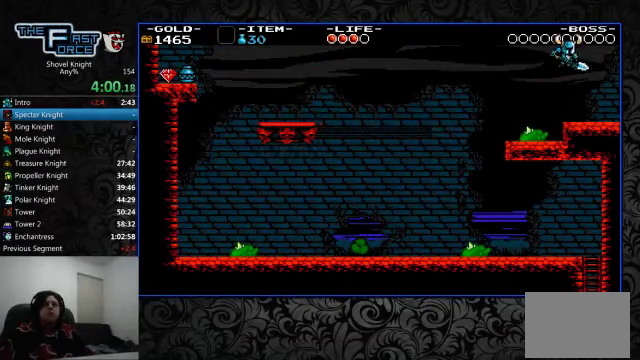
{"buttons": ["DPAD_RIGHT"], "left_stick": "center", "right_stick": "center", "events": []}
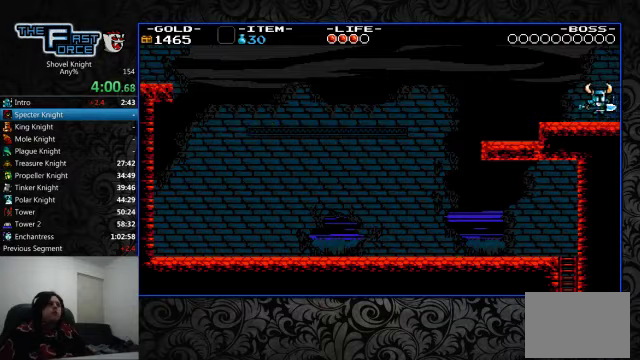
{"buttons": ["DPAD_RIGHT"], "left_stick": "center", "right_stick": "center", "events": []}
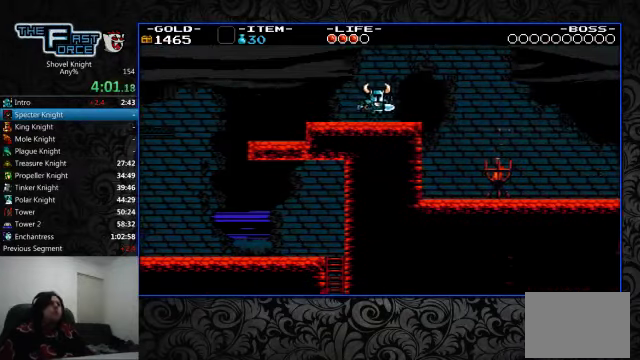
{"buttons": ["DPAD_RIGHT"], "left_stick": "center", "right_stick": "center", "events": []}
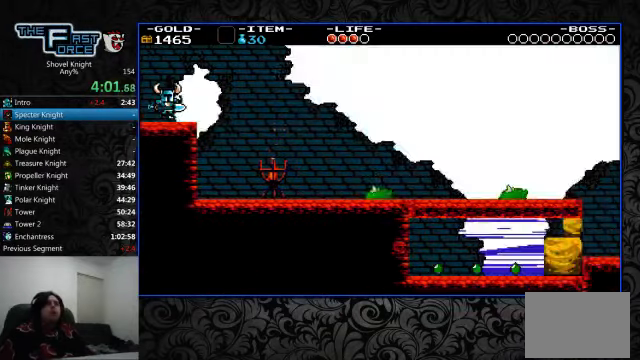
{"buttons": ["DPAD_RIGHT"], "left_stick": "center", "right_stick": "center", "events": []}
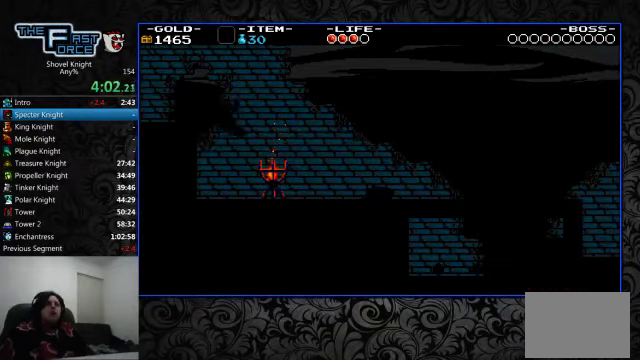
{"buttons": ["DPAD_RIGHT"], "left_stick": "center", "right_stick": "center", "events": []}
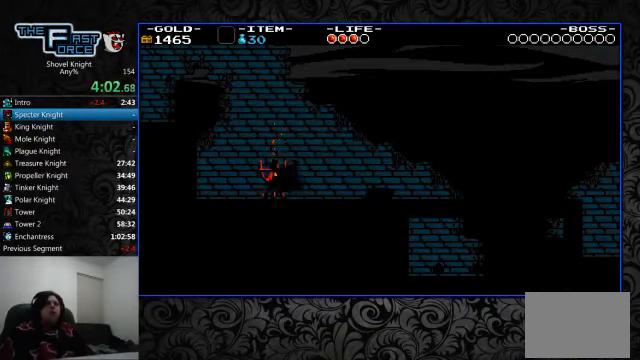
{"buttons": ["CROSS", "DPAD_RIGHT"], "left_stick": "center", "right_stick": "center", "events": [[400, "CROSS", "down"]]}
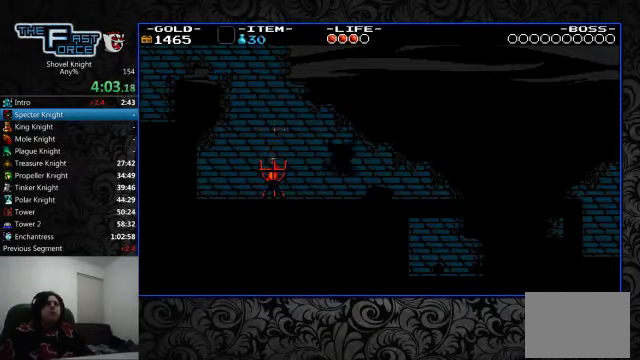
{"buttons": ["DPAD_RIGHT"], "left_stick": "center", "right_stick": "center", "events": [[400, "CROSS", "up"]]}
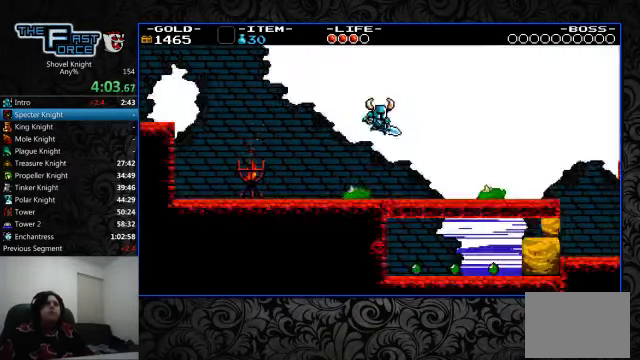
{"buttons": ["CROSS", "DPAD_RIGHT"], "left_stick": "center", "right_stick": "center", "events": [[500, "CROSS", "down"]]}
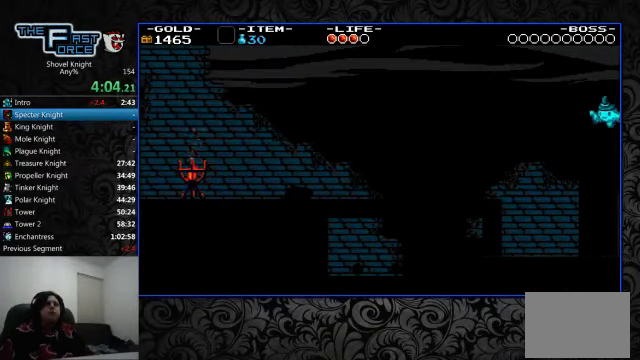
{"buttons": ["DPAD_RIGHT"], "left_stick": "center", "right_stick": "center", "events": [[500, "CROSS", "up"]]}
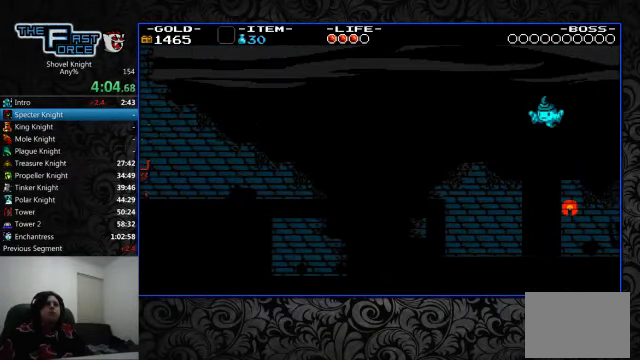
{"buttons": ["CROSS", "DPAD_RIGHT"], "left_stick": "center", "right_stick": "center", "events": [[500, "CROSS", "down"]]}
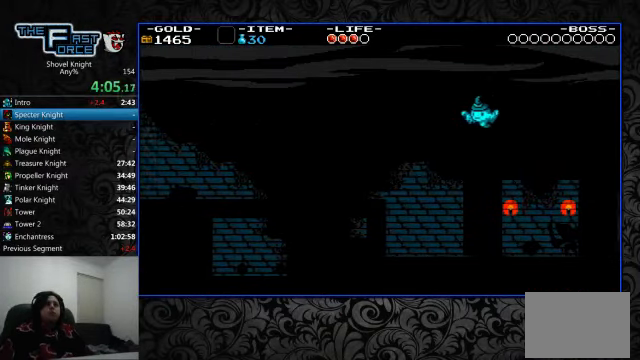
{"buttons": ["CROSS", "CIRCLE", "DPAD_RIGHT"], "left_stick": "center", "right_stick": "center", "events": [[300, "CIRCLE", "down"]]}
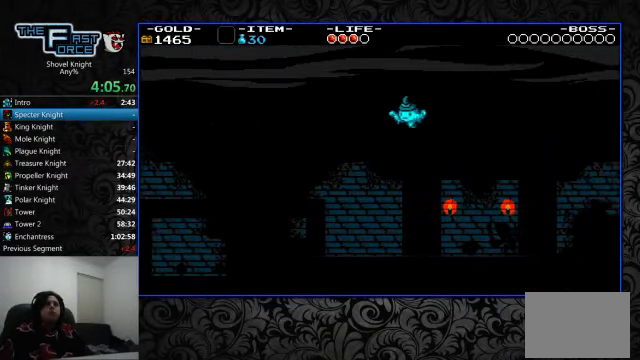
{"buttons": ["CROSS", "DPAD_RIGHT"], "left_stick": "center", "right_stick": "center", "events": [[167, "CROSS", "up"], [200, "CIRCLE", "up"], [500, "CROSS", "down"]]}
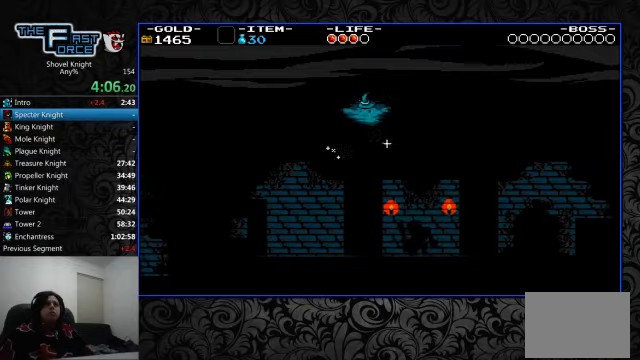
{"buttons": ["CROSS", "DPAD_RIGHT"], "left_stick": "center", "right_stick": "center", "events": []}
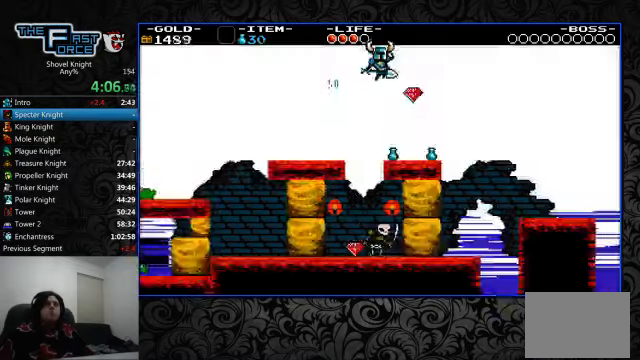
{"buttons": ["CROSS", "DPAD_RIGHT"], "left_stick": "center", "right_stick": "center", "events": [[66, "CROSS", "up"], [433, "CROSS", "down"]]}
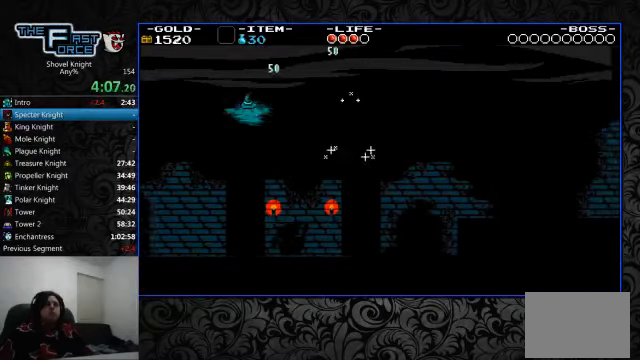
{"buttons": ["DPAD_RIGHT"], "left_stick": "center", "right_stick": "center", "events": [[500, "CROSS", "up"]]}
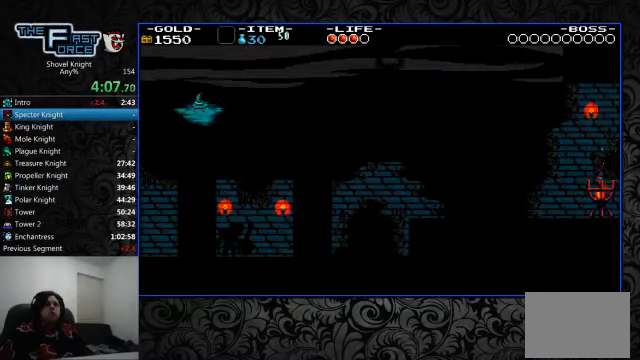
{"buttons": ["DPAD_RIGHT"], "left_stick": "center", "right_stick": "center", "events": []}
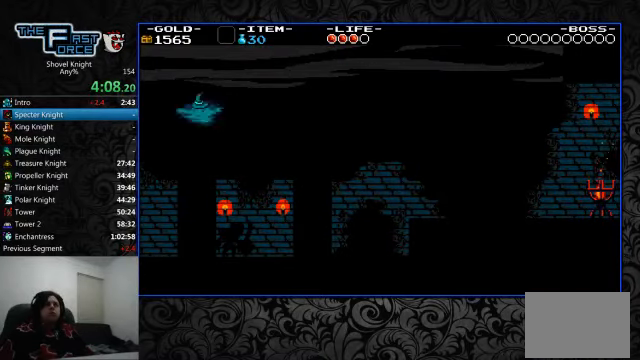
{"buttons": ["CROSS", "DPAD_RIGHT"], "left_stick": "center", "right_stick": "center", "events": [[100, "CROSS", "down"]]}
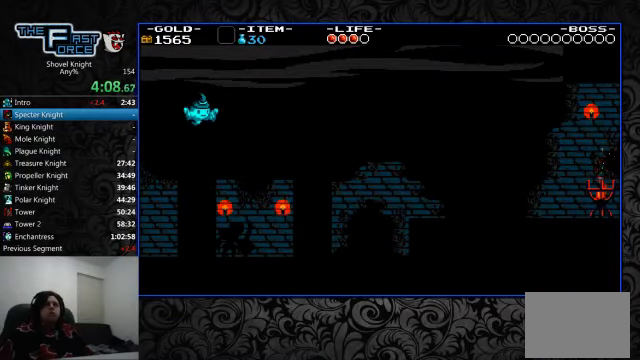
{"buttons": ["DPAD_RIGHT"], "left_stick": "center", "right_stick": "center", "events": [[66, "CROSS", "up"]]}
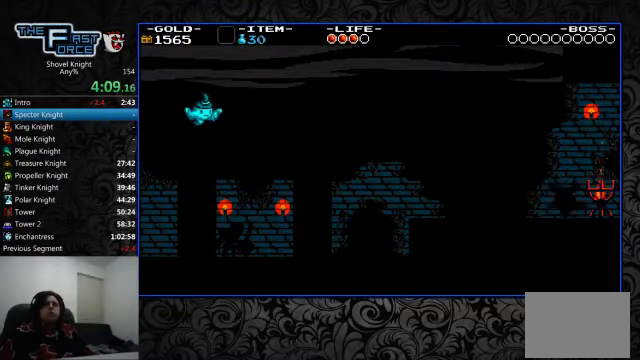
{"buttons": ["CROSS", "SQUARE", "DPAD_RIGHT"], "left_stick": "center", "right_stick": "center", "events": [[366, "CROSS", "down"], [366, "SQUARE", "down"], [433, "CROSS", "up"], [433, "SQUARE", "up"], [466, "CROSS", "down"], [466, "SQUARE", "down"]]}
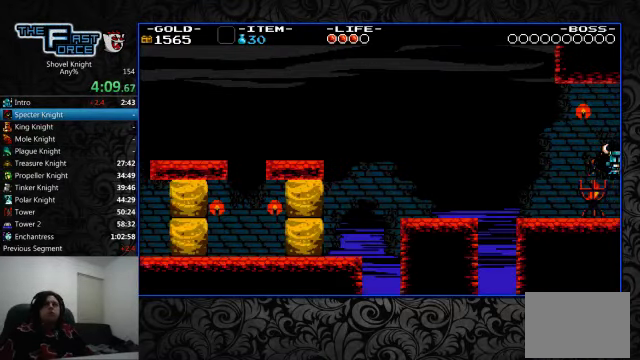
{"buttons": ["CROSS", "SQUARE", "DPAD_RIGHT"], "left_stick": "center", "right_stick": "center", "events": [[33, "CROSS", "up"], [33, "SQUARE", "up"], [100, "CROSS", "down"], [100, "SQUARE", "down"], [133, "CROSS", "up"], [166, "SQUARE", "up"], [233, "CROSS", "down"], [300, "CROSS", "up"], [366, "CROSS", "down"], [366, "SQUARE", "down"], [433, "CROSS", "up"], [433, "SQUARE", "up"], [500, "CROSS", "down"], [500, "SQUARE", "down"]]}
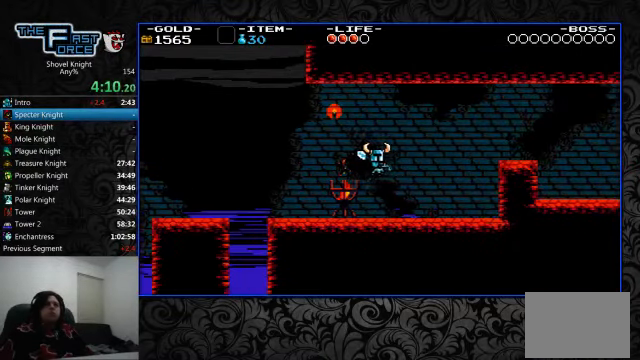
{"buttons": ["DPAD_RIGHT"], "left_stick": "center", "right_stick": "center", "events": [[33, "CROSS", "up"], [66, "SQUARE", "up"], [166, "SQUARE", "down"], [200, "SQUARE", "up"], [266, "CROSS", "down"], [300, "SQUARE", "down"], [366, "CROSS", "up"], [366, "SQUARE", "up"], [400, "CROSS", "down"], [400, "SQUARE", "down"], [466, "CROSS", "up"], [466, "SQUARE", "up"]]}
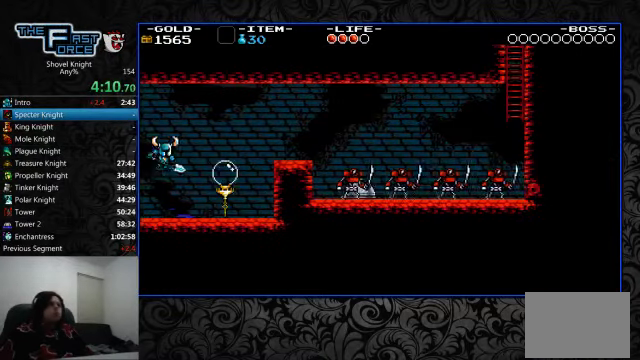
{"buttons": ["CROSS"], "left_stick": "center", "right_stick": "center", "events": [[66, "CROSS", "down"], [66, "SQUARE", "down"], [100, "CROSS", "up"], [100, "SQUARE", "up"], [166, "DPAD_RIGHT", "up"], [200, "CROSS", "down"], [200, "SQUARE", "down"], [266, "CROSS", "up"], [266, "SQUARE", "up"], [300, "CROSS", "down"], [300, "DPAD_RIGHT", "down"], [300, "SQUARE", "down"], [400, "CROSS", "up"], [400, "DPAD_RIGHT", "up"], [400, "SQUARE", "up"], [466, "CROSS", "down"], [466, "SQUARE", "down"], [500, "SQUARE", "up"]]}
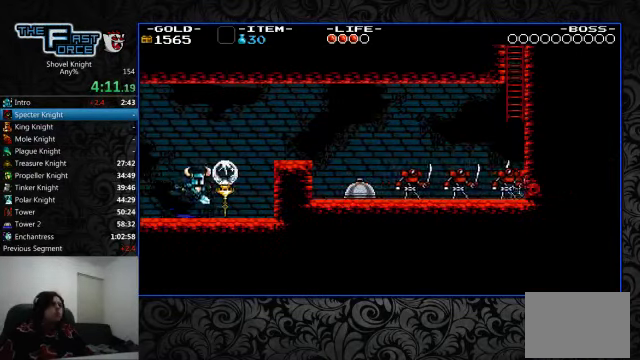
{"buttons": ["CROSS", "SQUARE", "DPAD_RIGHT"], "left_stick": "center", "right_stick": "center", "events": [[33, "CROSS", "up"], [100, "CROSS", "down"], [100, "SQUARE", "down"], [167, "SQUARE", "up"], [200, "SQUARE", "down"], [267, "DPAD_RIGHT", "down"], [267, "SQUARE", "up"], [300, "CROSS", "up"], [300, "right_stick", "up"], [367, "SQUARE", "down"], [367, "right_stick", "center"], [400, "SQUARE", "up"], [500, "CROSS", "down"], [500, "SQUARE", "down"]]}
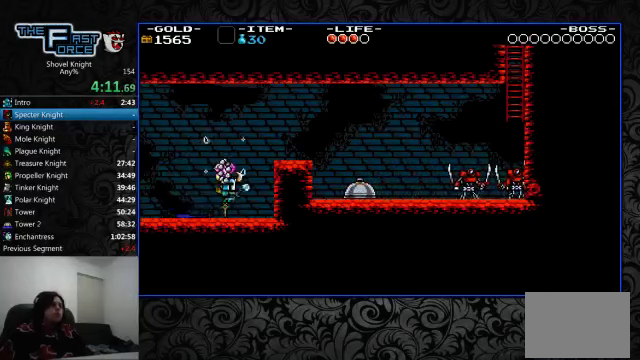
{"buttons": ["DPAD_RIGHT"], "left_stick": "center", "right_stick": "center", "events": [[67, "SQUARE", "up"], [100, "CROSS", "up"], [100, "DPAD_UP", "down"], [134, "DPAD_RIGHT", "up"], [167, "DPAD_LEFT", "down"], [200, "DPAD_UP", "up"], [300, "CROSS", "down"], [400, "CROSS", "up"], [467, "DPAD_LEFT", "up"], [467, "DPAD_UP", "down"], [500, "DPAD_RIGHT", "down"], [500, "DPAD_UP", "up"]]}